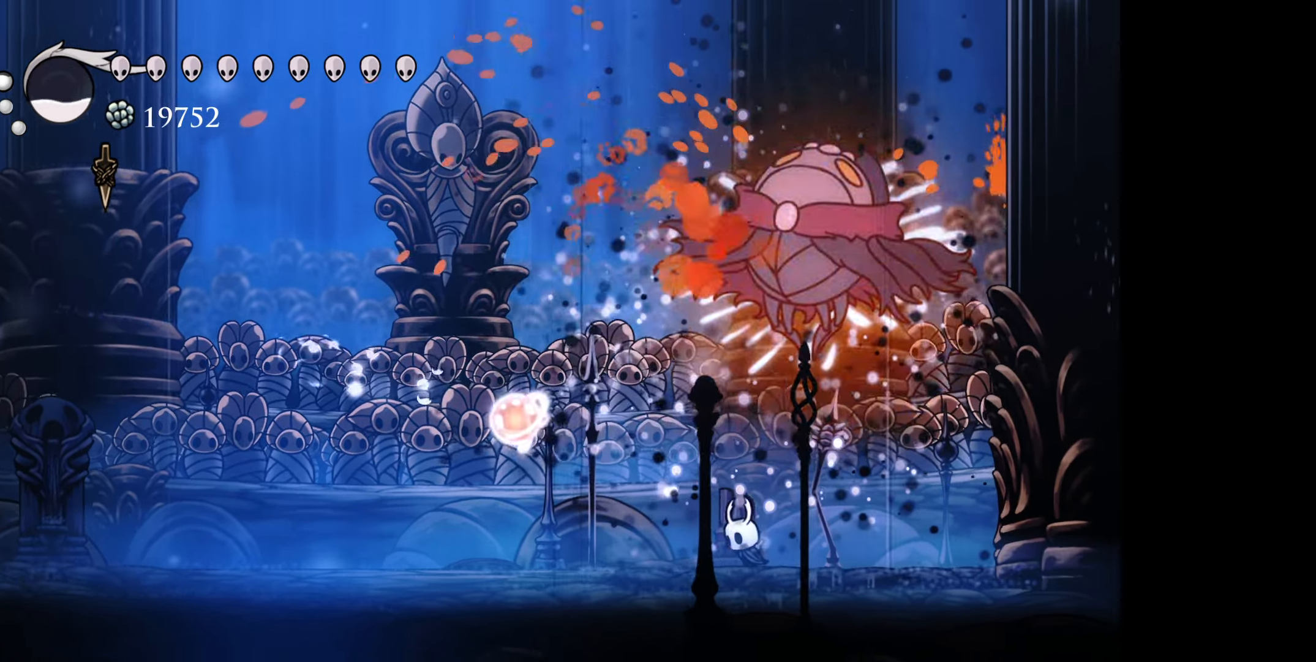
Gameplay with a controller (Xbox layout); each line is a JSON object with the inputs held at the frame after it. "events" lists button and stick changes between this image and that frame as [ms after this image, input, new state], when the widget could be followed in between. Not read: left_stick.
{"buttons": ["DPAD_UP", "DPAD_RIGHT"], "right_stick": "center", "events": [[17, "DPAD_DOWN", "up"], [350, "DPAD_UP", "down"], [367, "DPAD_LEFT", "up"], [383, "DPAD_RIGHT", "down"], [400, "DPAD_UP", "up"], [433, "DPAD_UP", "down"]]}
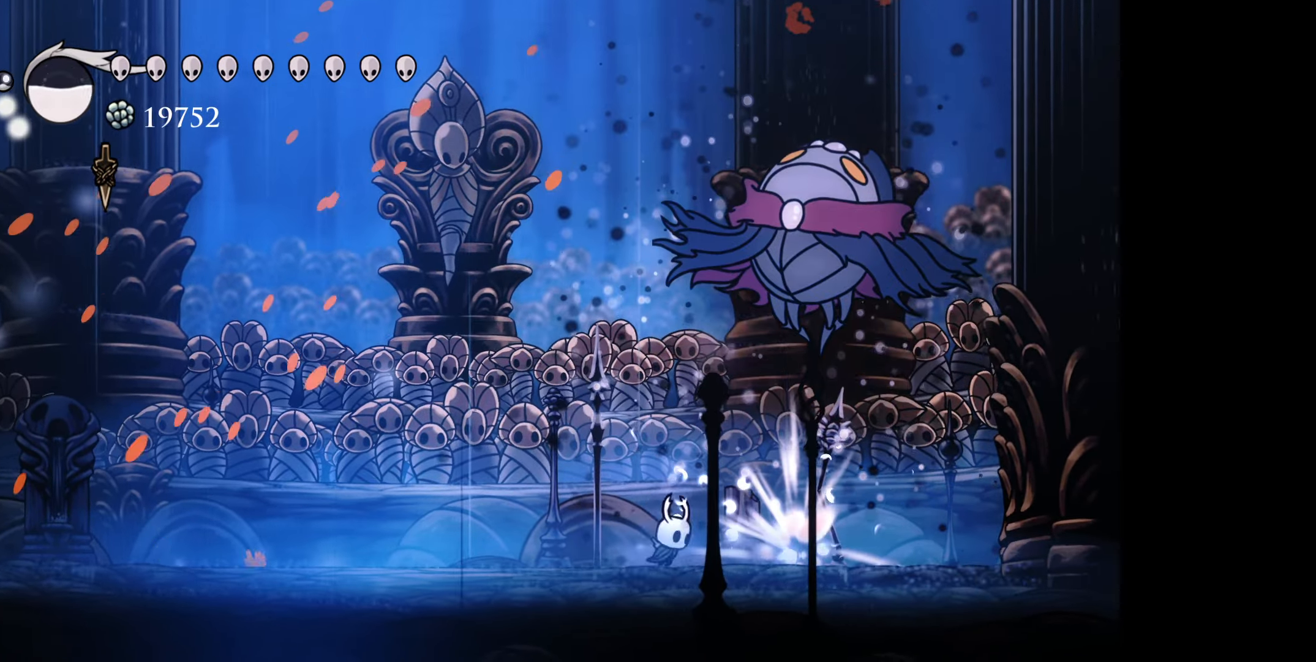
{"buttons": ["B", "DPAD_UP"], "right_stick": "center", "events": [[17, "B", "down"], [133, "A", "down"], [233, "A", "up"], [233, "B", "up"], [333, "DPAD_RIGHT", "up"], [467, "B", "down"]]}
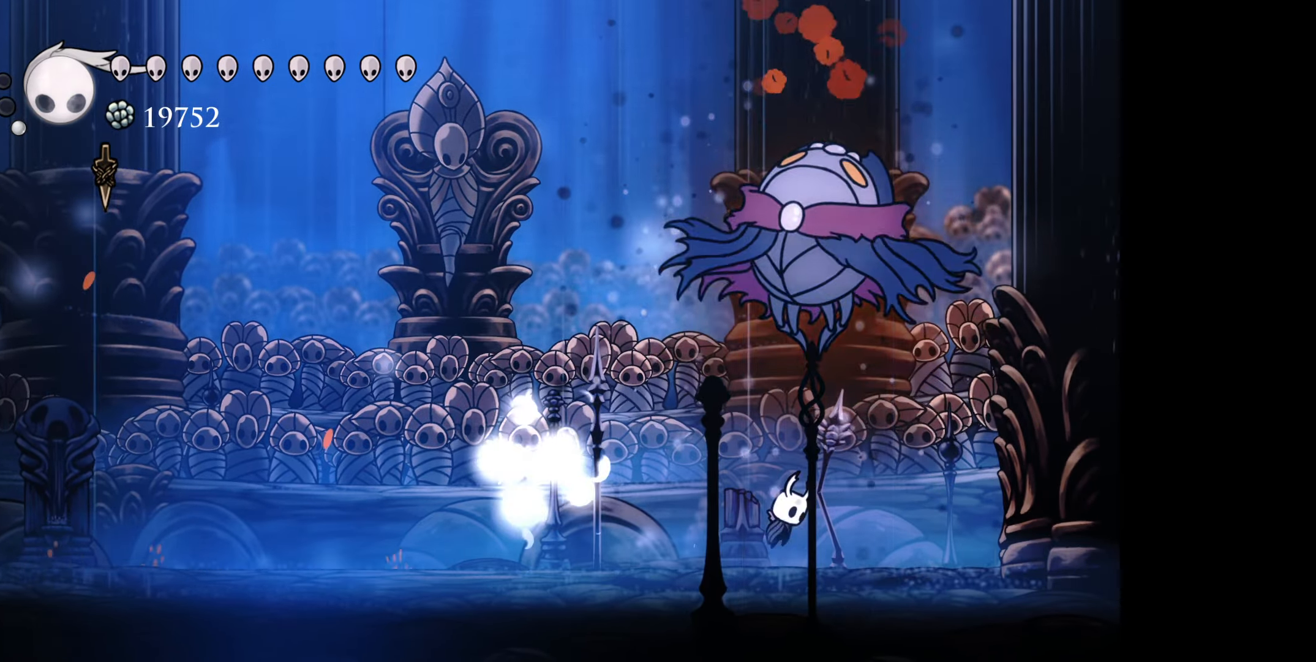
{"buttons": ["A", "B", "DPAD_UP"], "right_stick": "center", "events": [[33, "A", "down"], [150, "A", "up"], [150, "B", "up"], [433, "B", "down"], [450, "A", "down"]]}
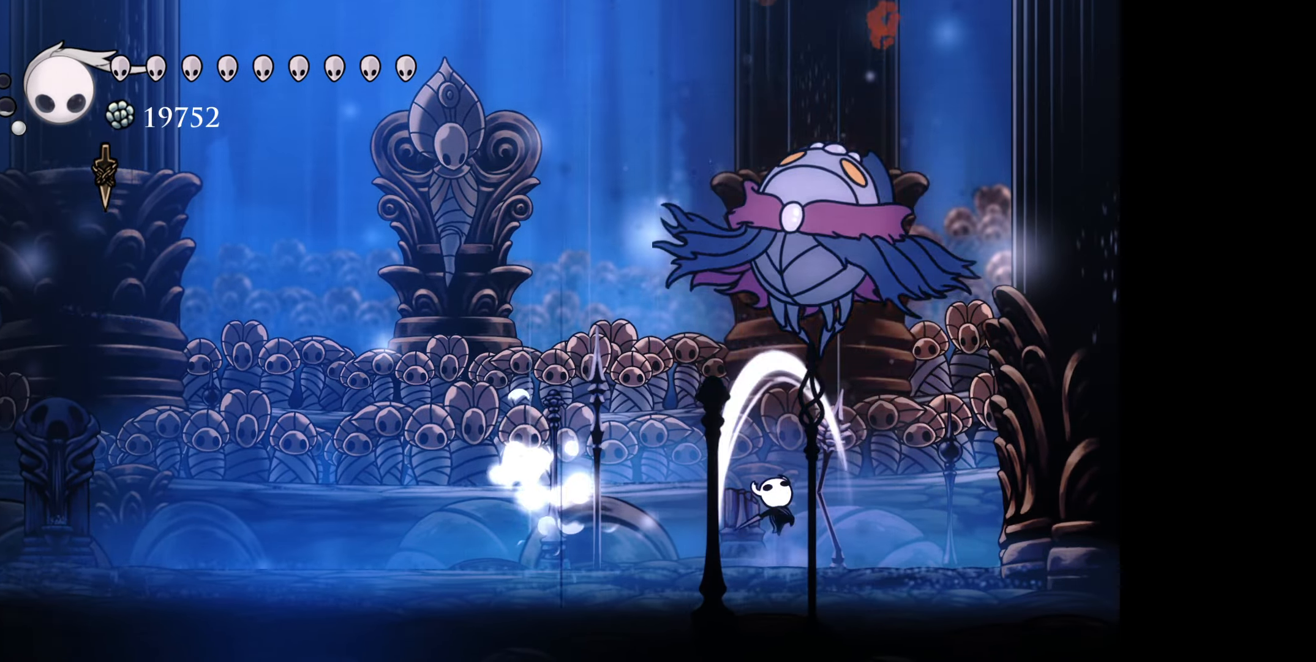
{"buttons": ["B", "R1", "R2", "DPAD_UP", "DPAD_LEFT"], "right_stick": "center", "events": [[83, "A", "up"], [83, "DPAD_RIGHT", "down"], [100, "B", "up"], [200, "DPAD_UP", "up"], [317, "B", "down"], [317, "DPAD_UP", "down"], [350, "DPAD_RIGHT", "up"], [384, "DPAD_LEFT", "down"], [484, "R1", "down"], [500, "R2", "down"]]}
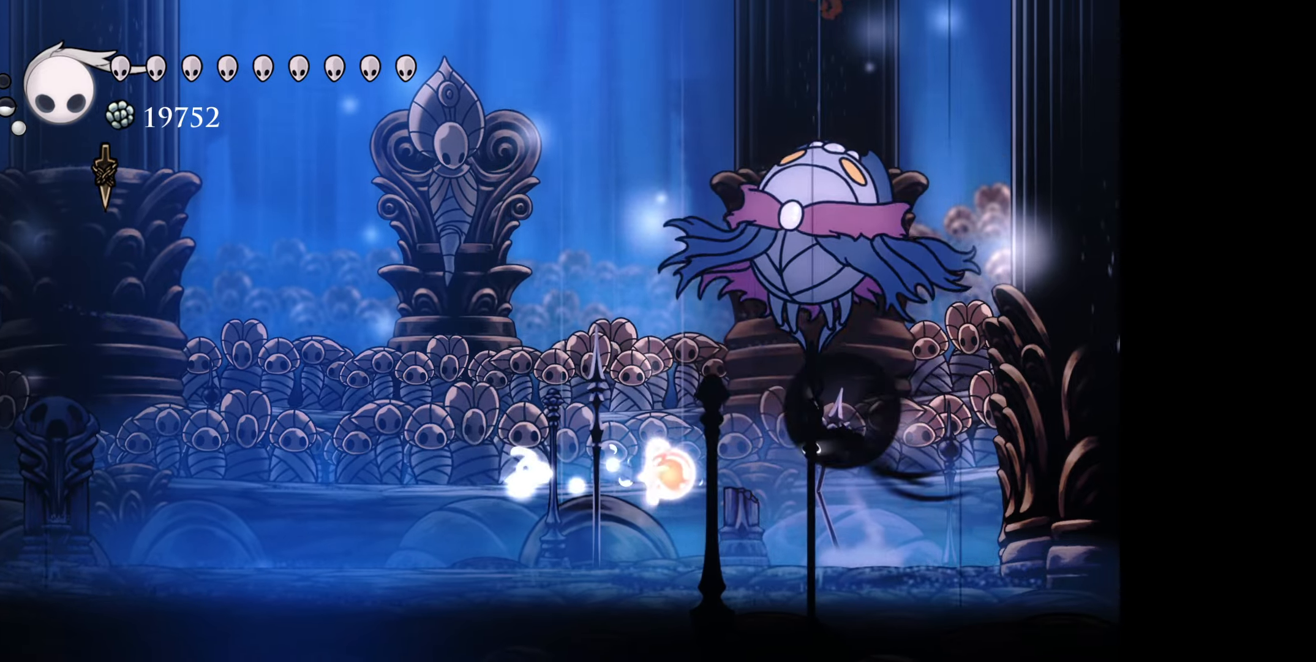
{"buttons": ["DPAD_UP", "DPAD_RIGHT"], "right_stick": "center", "events": [[17, "R1", "up"], [84, "DPAD_UP", "up"], [134, "B", "up"], [134, "R2", "up"], [167, "DPAD_DOWN", "down"], [167, "DPAD_LEFT", "up"], [200, "DPAD_RIGHT", "down"], [217, "DPAD_DOWN", "up"], [300, "DPAD_UP", "down"]]}
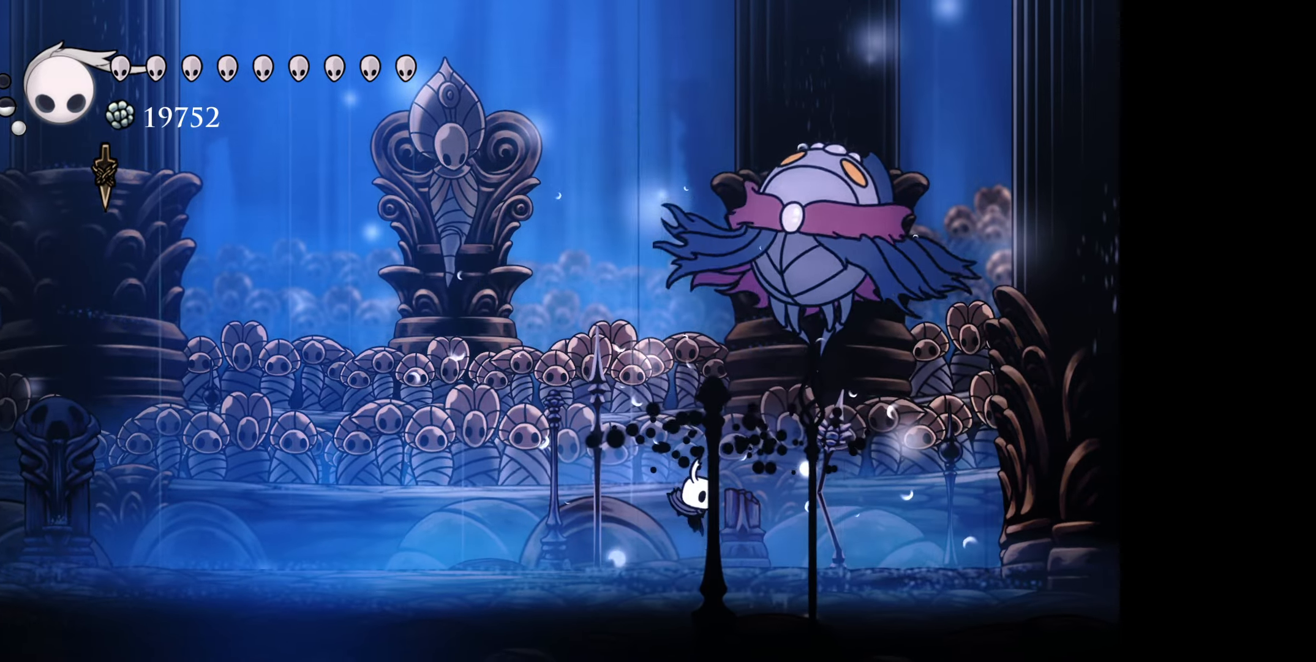
{"buttons": ["DPAD_UP"], "right_stick": "center", "events": [[84, "DPAD_RIGHT", "up"], [100, "B", "down"], [234, "A", "down"], [250, "DPAD_RIGHT", "down"], [384, "B", "up"], [400, "A", "up"], [500, "DPAD_RIGHT", "up"]]}
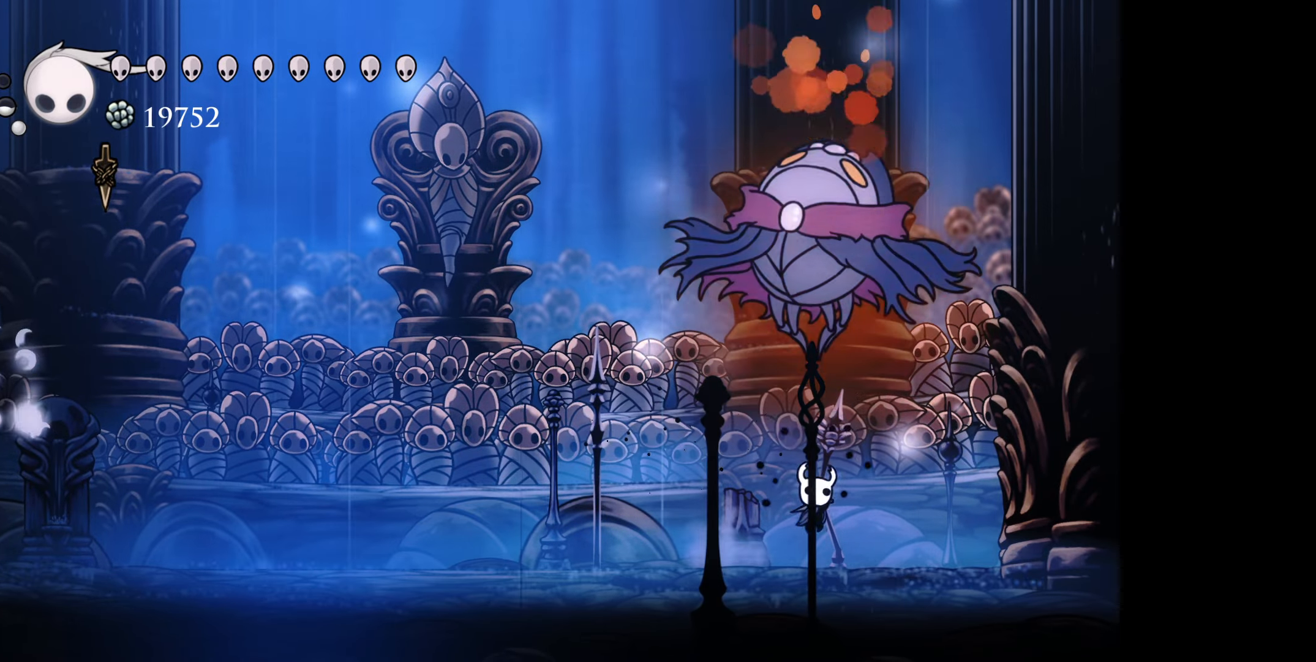
{"buttons": ["B", "DPAD_UP"], "right_stick": "center", "events": [[134, "B", "down"], [167, "A", "down"], [300, "A", "up"], [334, "B", "up"], [500, "B", "down"]]}
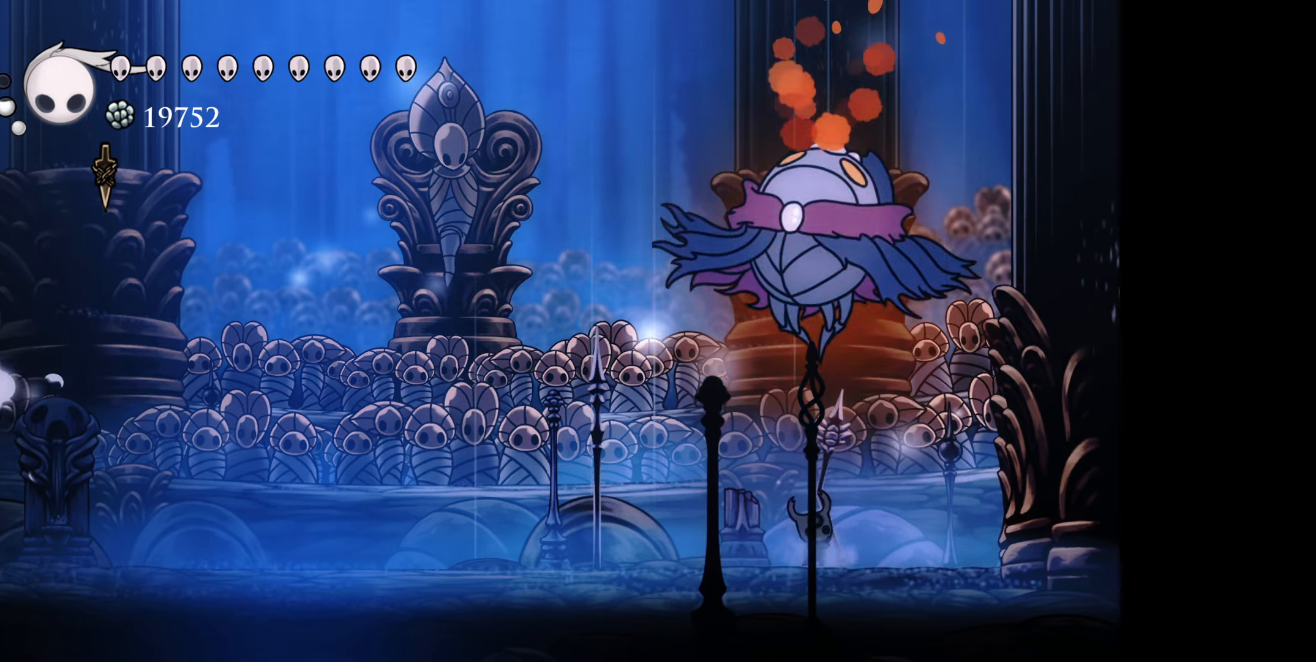
{"buttons": ["DPAD_UP"], "right_stick": "center", "events": [[67, "A", "down"], [217, "A", "up"], [217, "B", "up"], [300, "X", "down"], [367, "X", "up"]]}
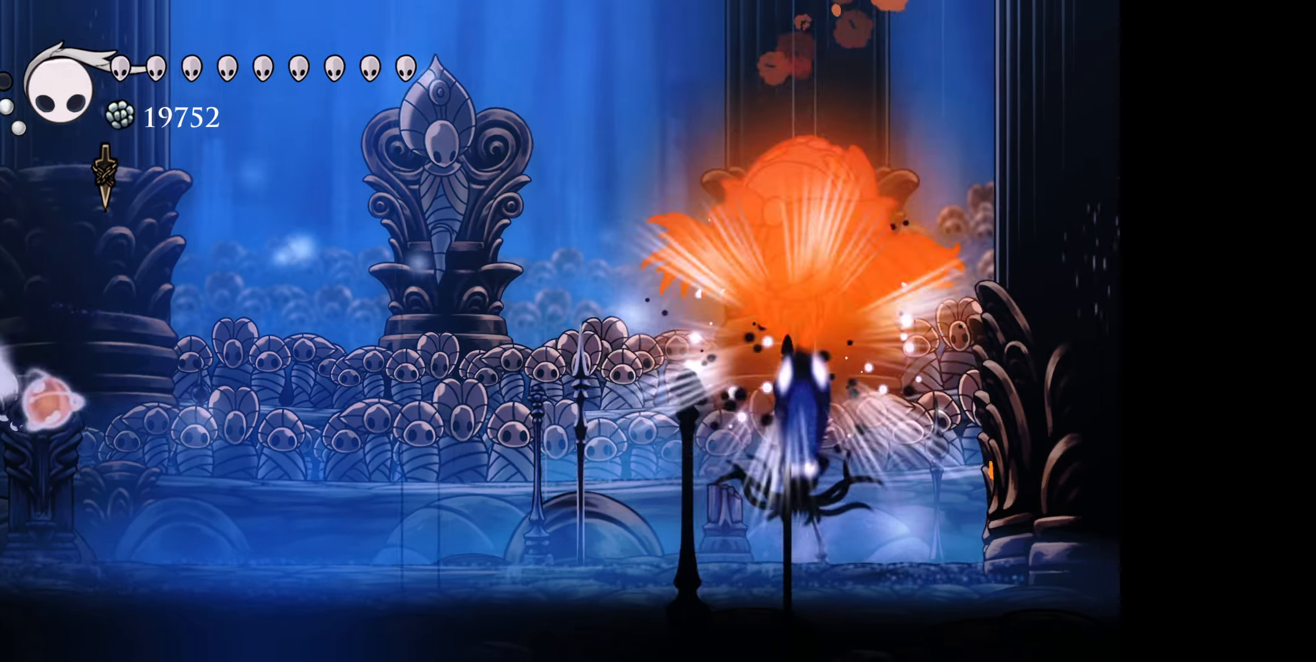
{"buttons": [], "right_stick": "center", "events": [[117, "DPAD_UP", "up"]]}
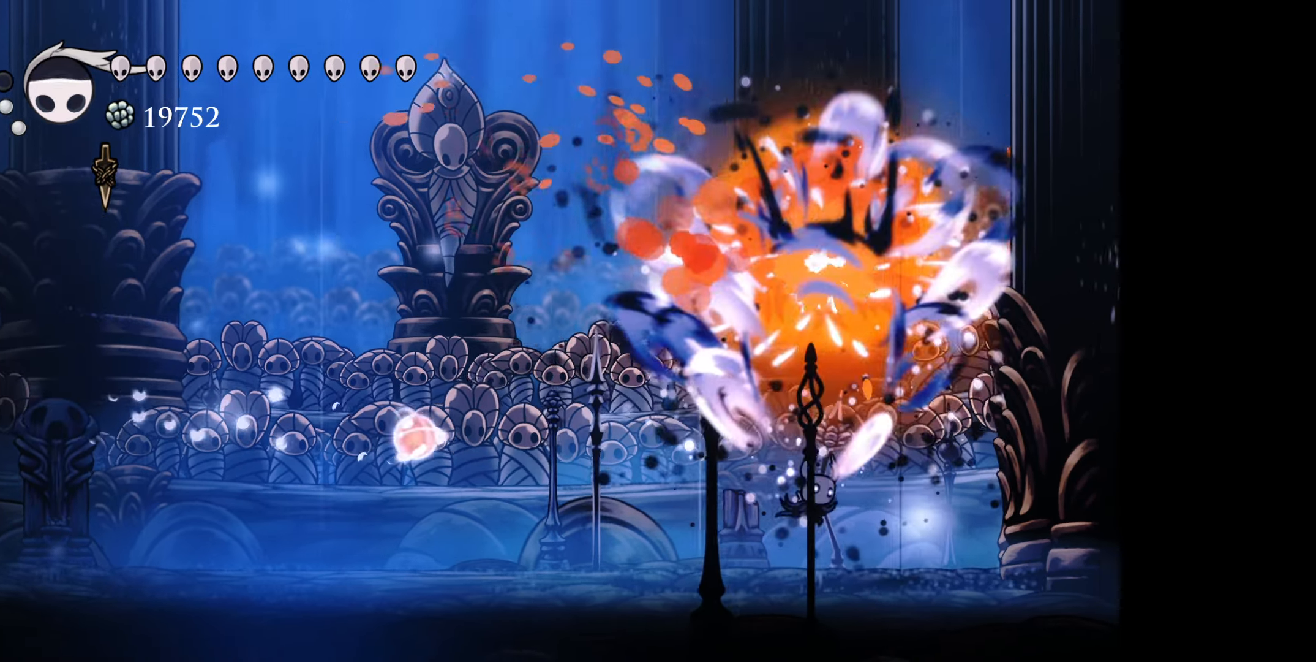
{"buttons": ["DPAD_LEFT"], "right_stick": "center", "events": [[34, "DPAD_LEFT", "down"], [117, "R1", "down"], [250, "R1", "up"]]}
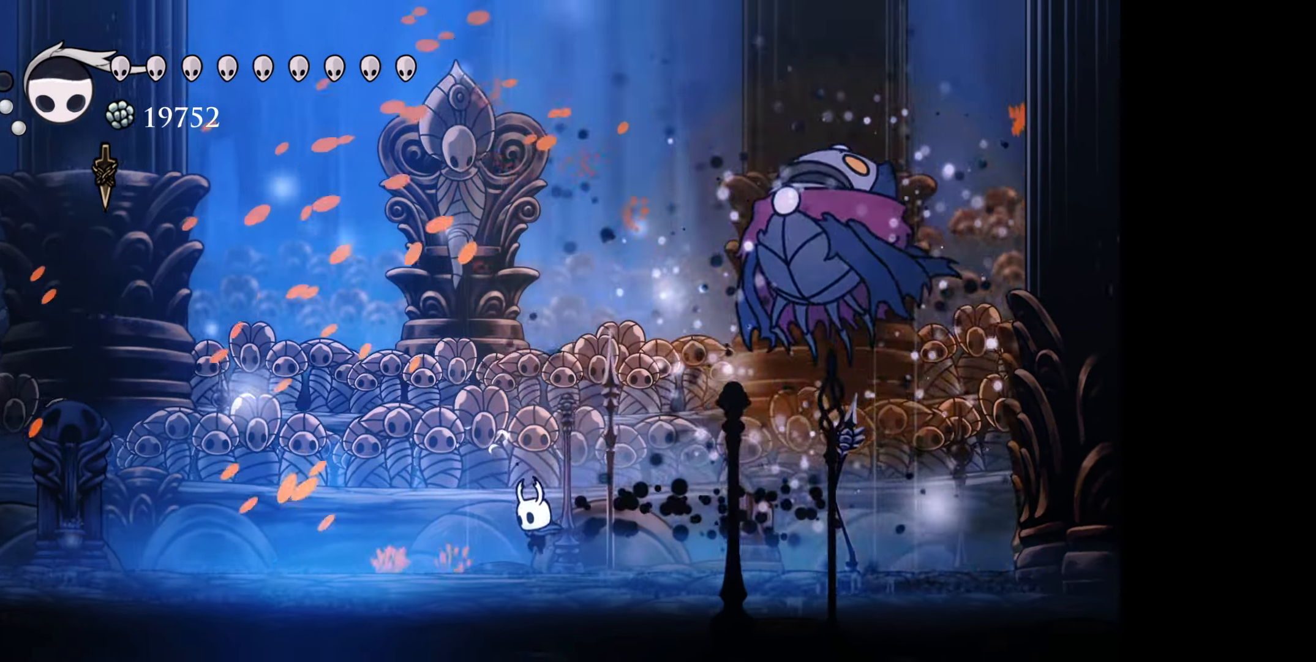
{"buttons": [], "right_stick": "center", "events": [[134, "DPAD_LEFT", "up"]]}